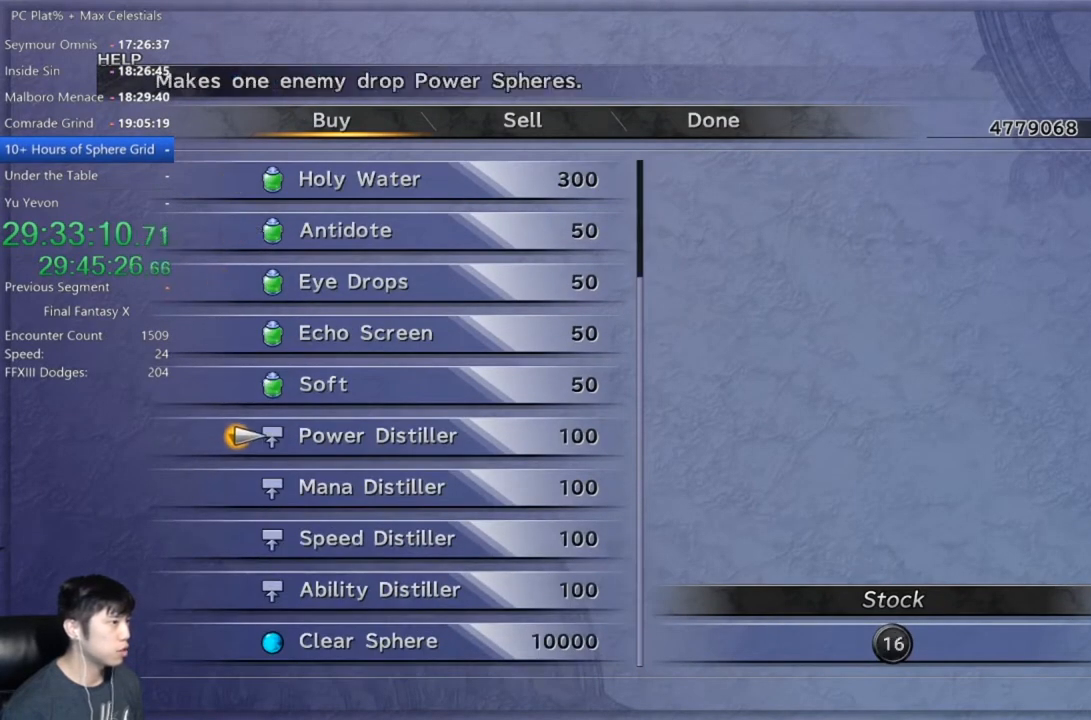
Gameplay with a controller (Xbox layout); each line is a JSON object with the inputs held at the frame after it. "events" lists button and stick changes between this image and that frame as [ms after this image, input, new state], when the widget could be followed in between.
{"buttons": ["DPAD_DOWN"], "left_stick": "center", "right_stick": "center", "events": [[33, "DPAD_DOWN", "up"], [133, "DPAD_DOWN", "down"], [200, "DPAD_DOWN", "up"], [300, "DPAD_DOWN", "down"], [367, "DPAD_DOWN", "up"], [467, "DPAD_DOWN", "down"]]}
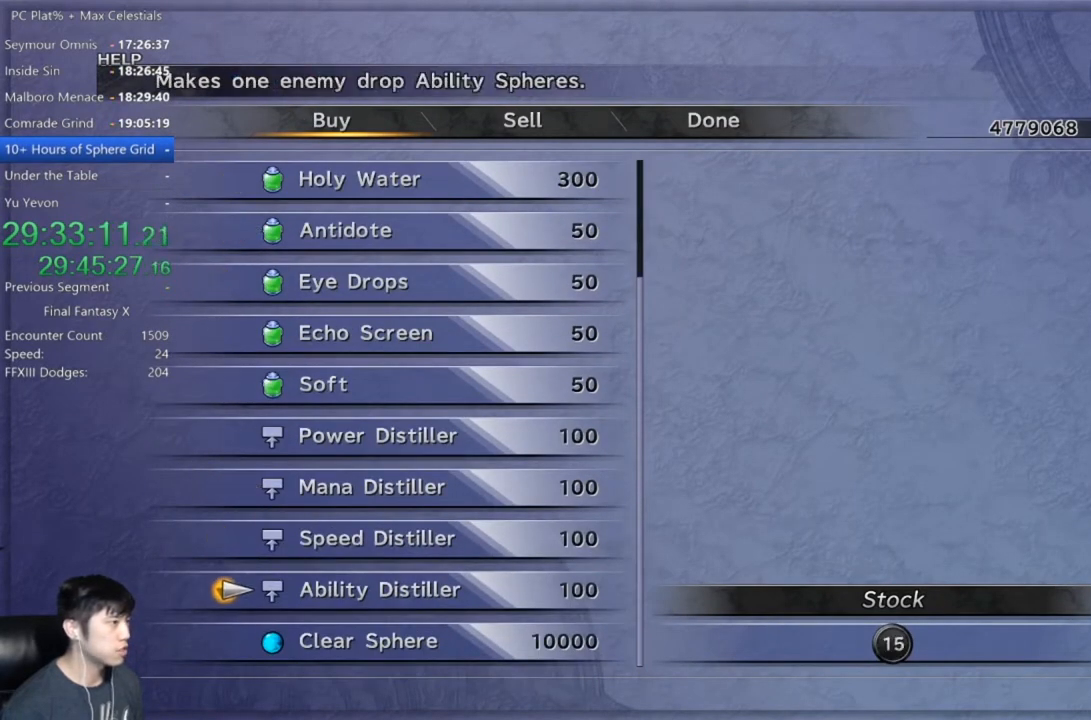
{"buttons": ["DPAD_RIGHT"], "left_stick": "center", "right_stick": "center", "events": [[67, "DPAD_DOWN", "up"], [134, "DPAD_DOWN", "down"], [234, "DPAD_DOWN", "up"], [301, "A", "down"], [367, "A", "up"], [501, "DPAD_RIGHT", "down"]]}
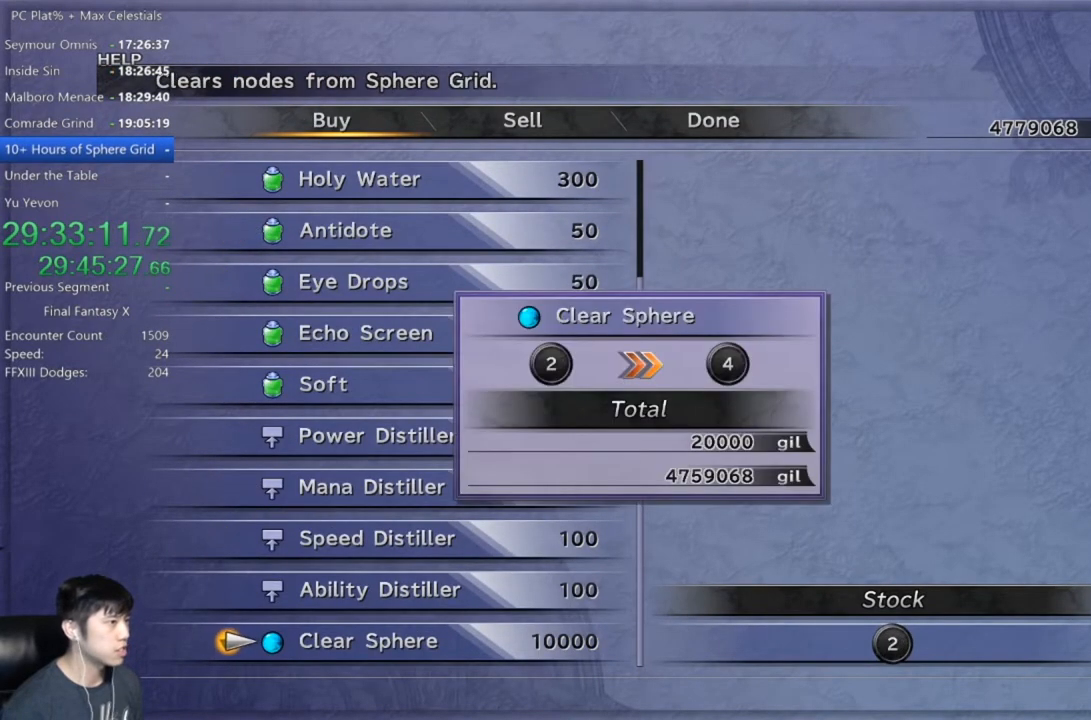
{"buttons": [], "left_stick": "center", "right_stick": "center", "events": [[100, "DPAD_RIGHT", "up"], [233, "DPAD_RIGHT", "down"], [300, "DPAD_RIGHT", "up"], [367, "DPAD_RIGHT", "down"], [434, "DPAD_RIGHT", "up"]]}
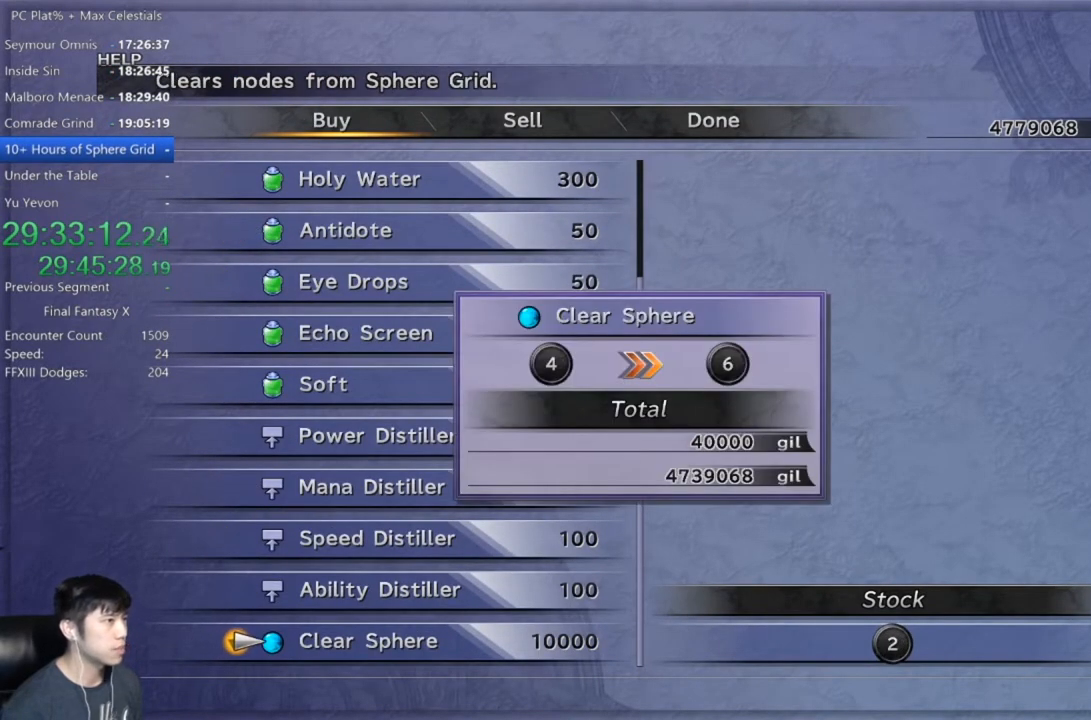
{"buttons": [], "left_stick": "center", "right_stick": "center", "events": []}
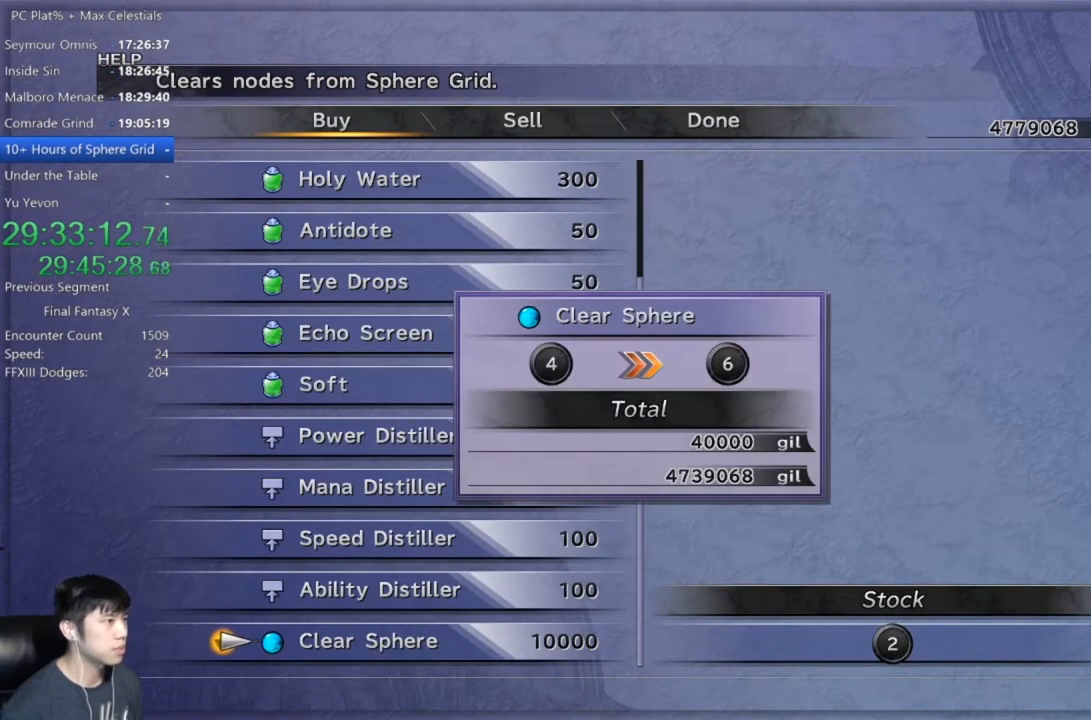
{"buttons": [], "left_stick": "center", "right_stick": "center", "events": [[233, "A", "down"], [300, "A", "up"]]}
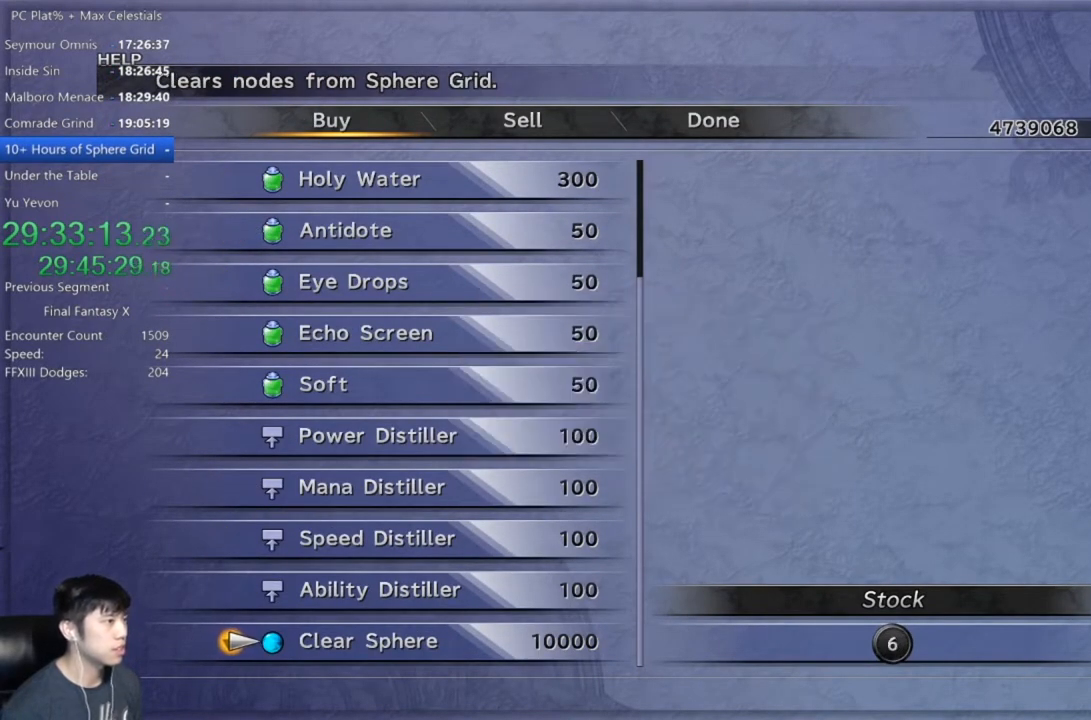
{"buttons": ["DPAD_UP"], "left_stick": "center", "right_stick": "center", "events": [[401, "DPAD_UP", "down"]]}
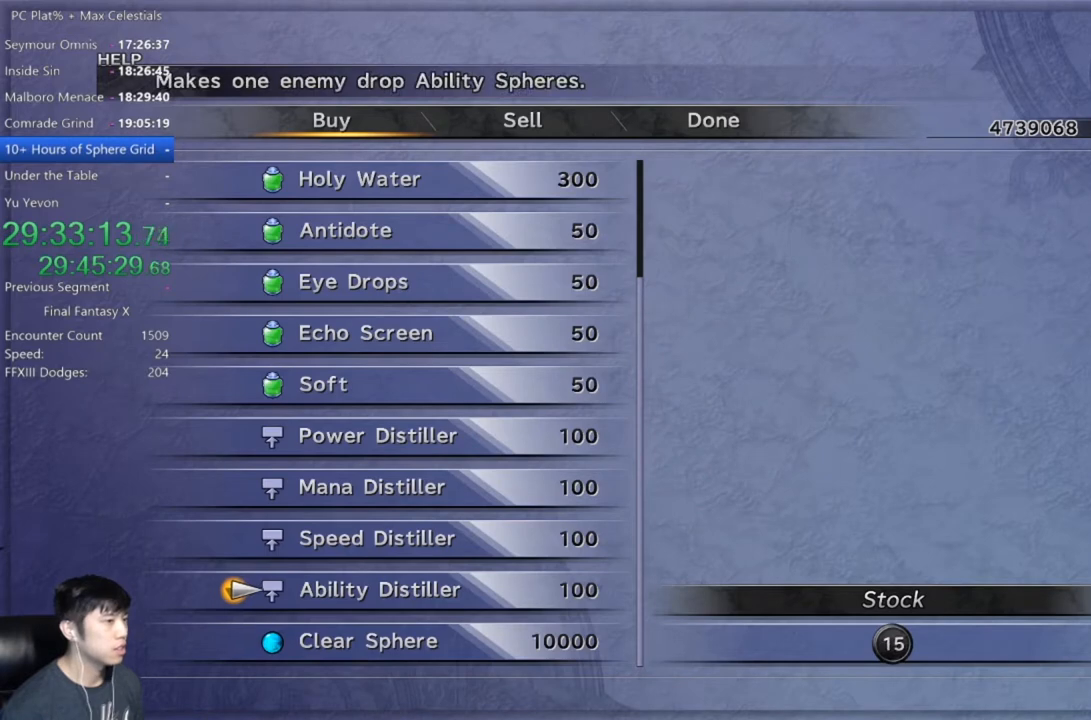
{"buttons": [], "left_stick": "center", "right_stick": "center", "events": [[33, "DPAD_UP", "up"], [400, "DPAD_UP", "down"], [500, "DPAD_UP", "up"]]}
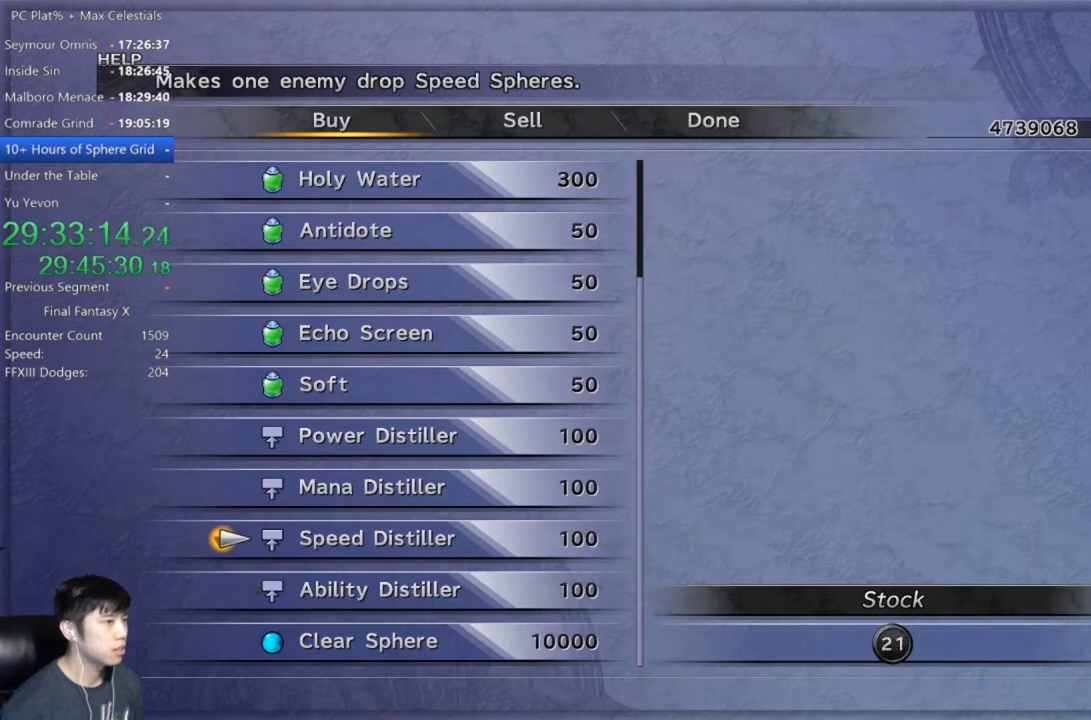
{"buttons": [], "left_stick": "center", "right_stick": "center", "events": [[67, "DPAD_UP", "down"], [167, "DPAD_UP", "up"], [267, "DPAD_UP", "down"], [367, "DPAD_UP", "up"]]}
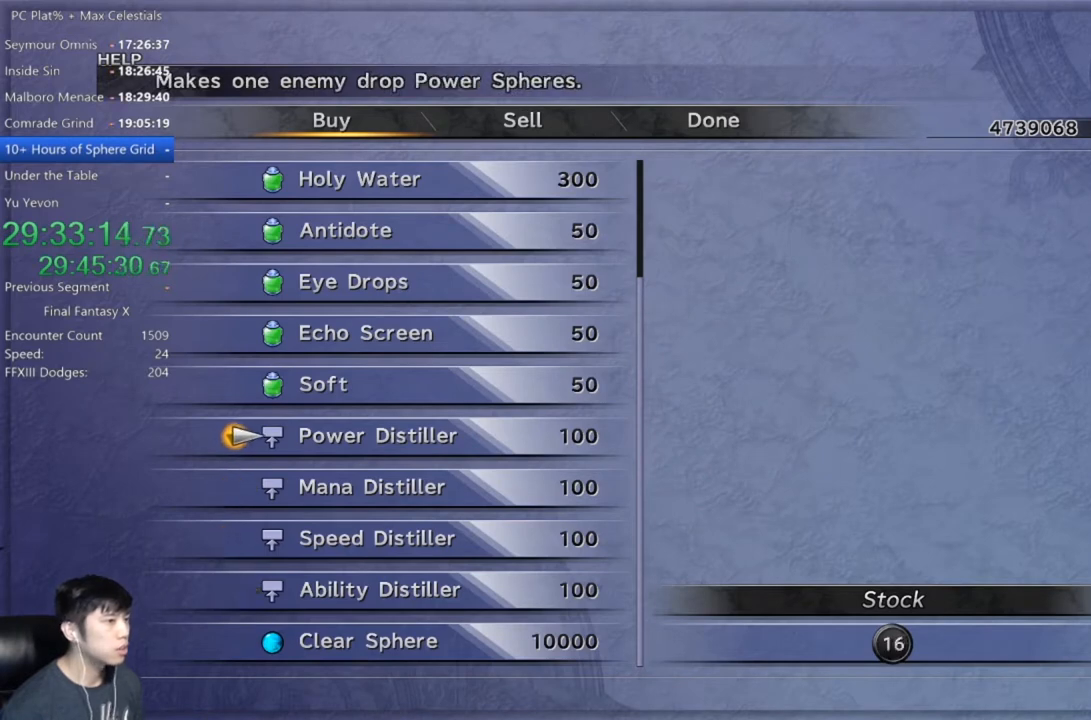
{"buttons": ["A"], "left_stick": "center", "right_stick": "center", "events": [[467, "A", "down"]]}
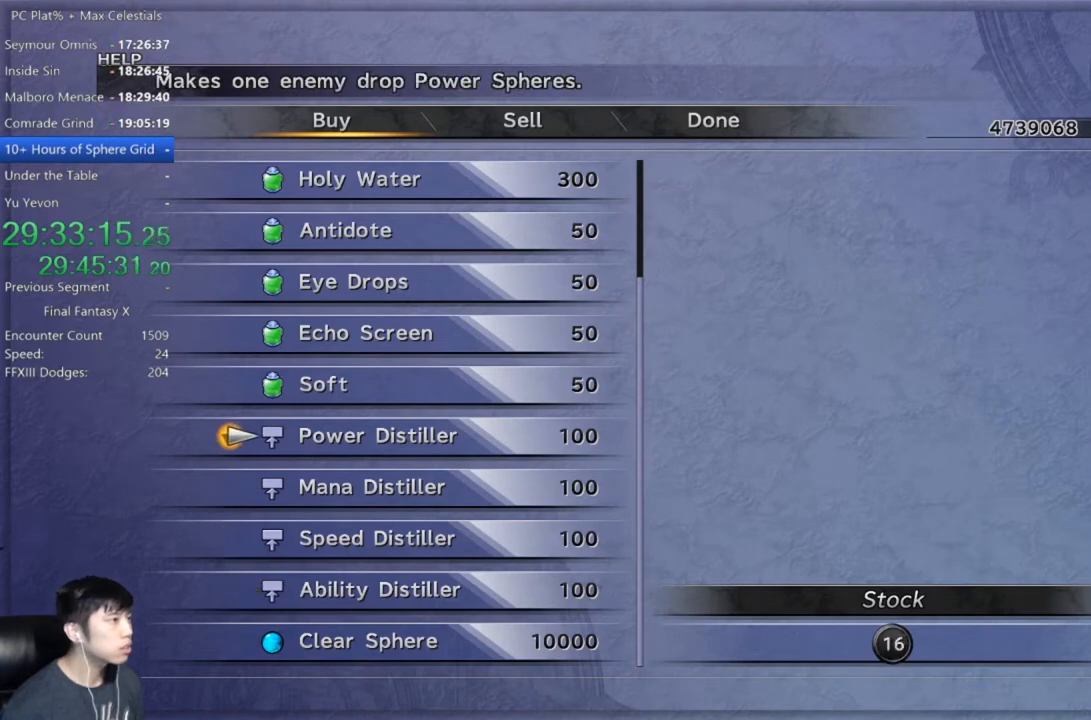
{"buttons": ["A"], "left_stick": "center", "right_stick": "center", "events": [[34, "A", "up"], [134, "DPAD_UP", "down"], [234, "DPAD_UP", "up"], [267, "A", "down"], [301, "A", "up"], [401, "DPAD_DOWN", "down"], [467, "DPAD_DOWN", "up"], [501, "A", "down"]]}
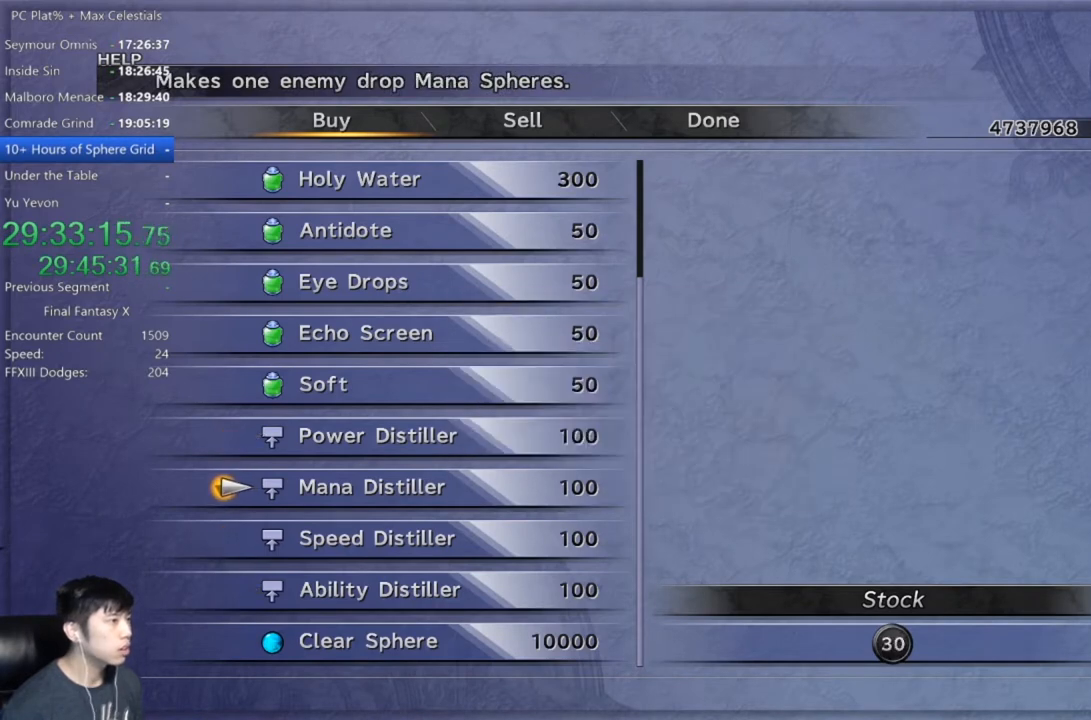
{"buttons": ["A"], "left_stick": "center", "right_stick": "center", "events": [[33, "A", "up"], [133, "DPAD_UP", "down"], [200, "A", "down"], [200, "DPAD_UP", "up"], [267, "A", "up"], [367, "DPAD_DOWN", "down"], [467, "A", "down"], [467, "DPAD_DOWN", "up"]]}
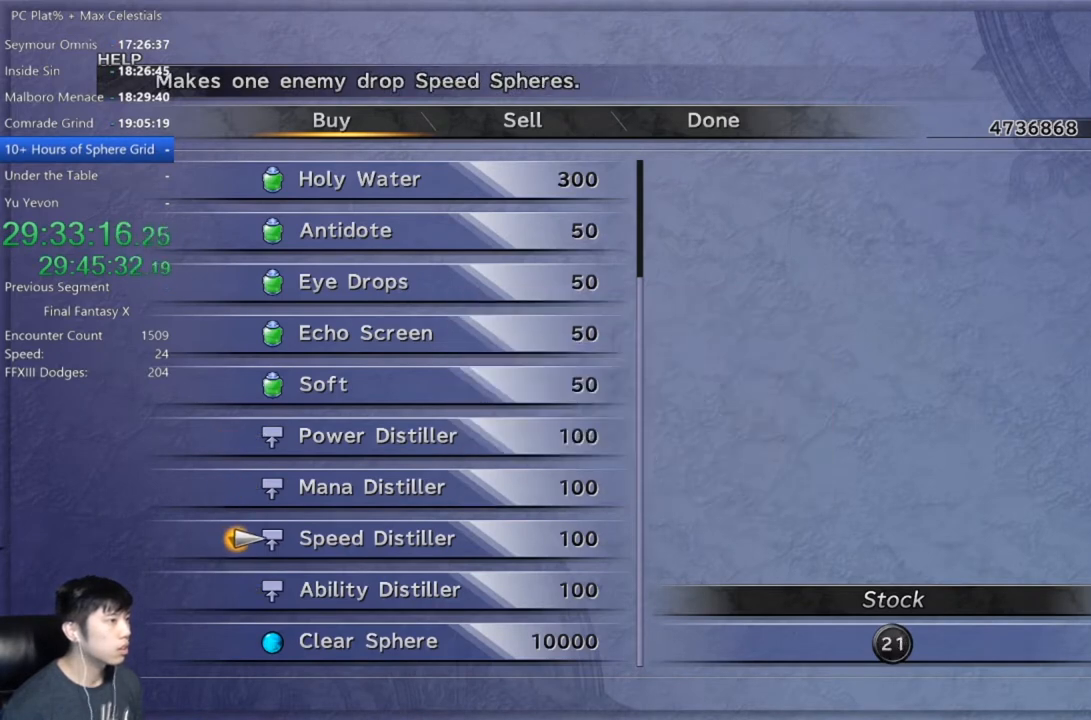
{"buttons": [], "left_stick": "center", "right_stick": "center", "events": [[34, "A", "up"], [167, "DPAD_UP", "down"], [200, "A", "down"], [234, "DPAD_UP", "up"], [267, "A", "up"]]}
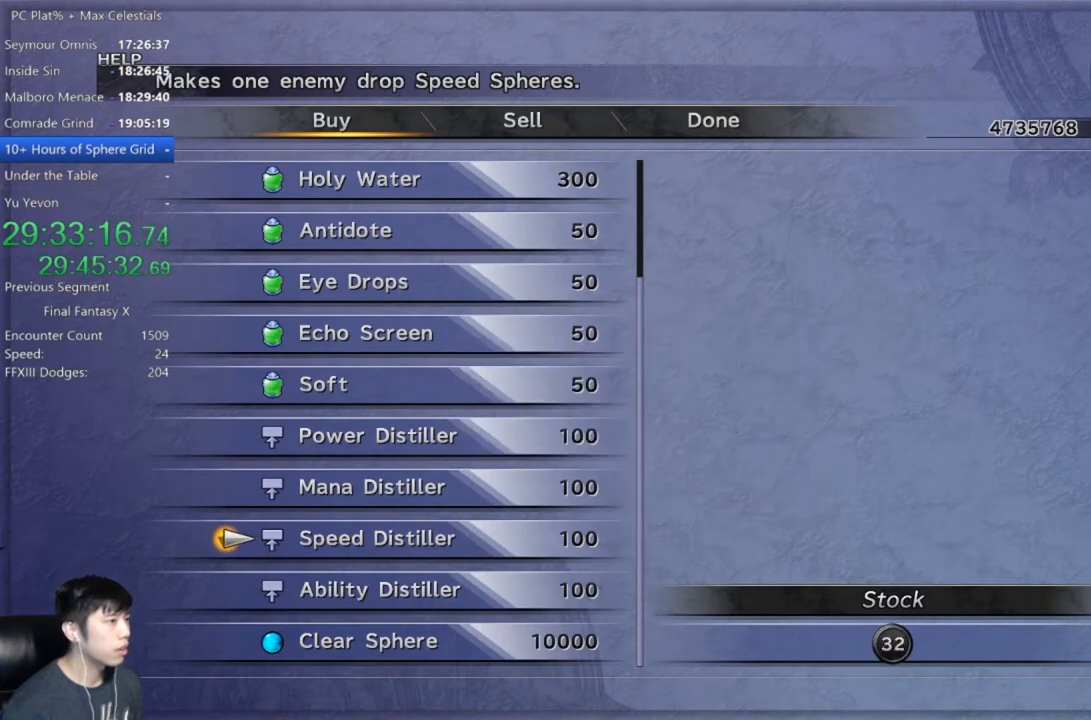
{"buttons": [], "left_stick": "center", "right_stick": "center", "events": [[66, "DPAD_DOWN", "down"], [167, "A", "down"], [167, "DPAD_DOWN", "up"], [233, "A", "up"], [300, "DPAD_UP", "down"], [400, "A", "down"], [400, "DPAD_UP", "up"], [467, "A", "up"]]}
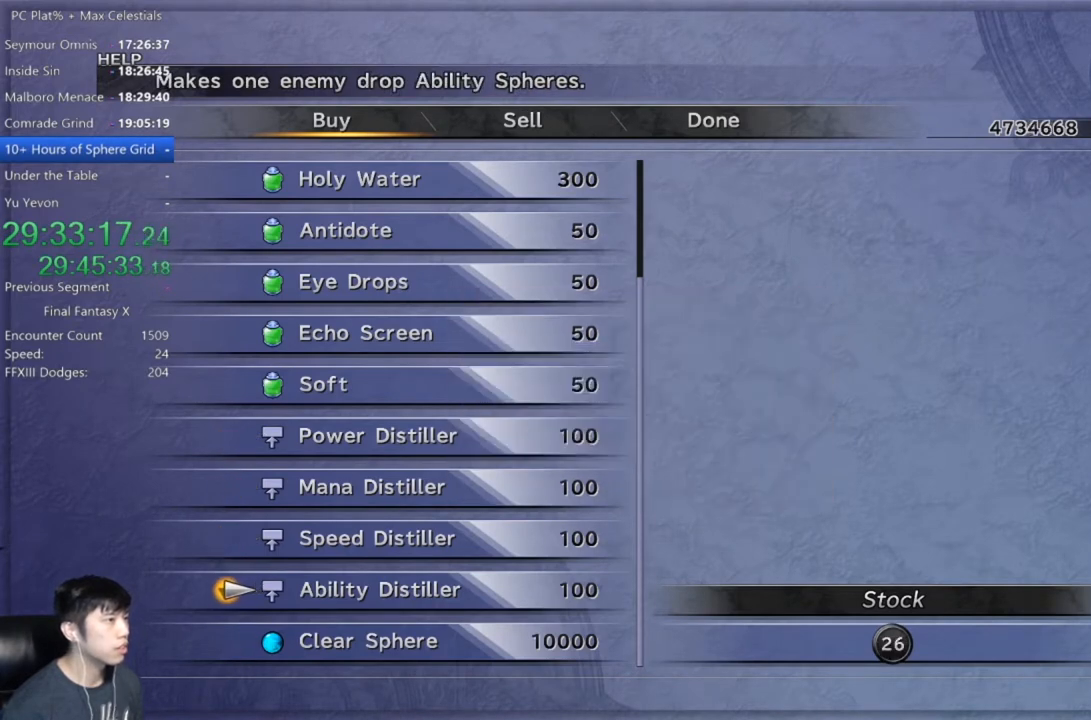
{"buttons": [], "left_stick": "center", "right_stick": "center", "events": []}
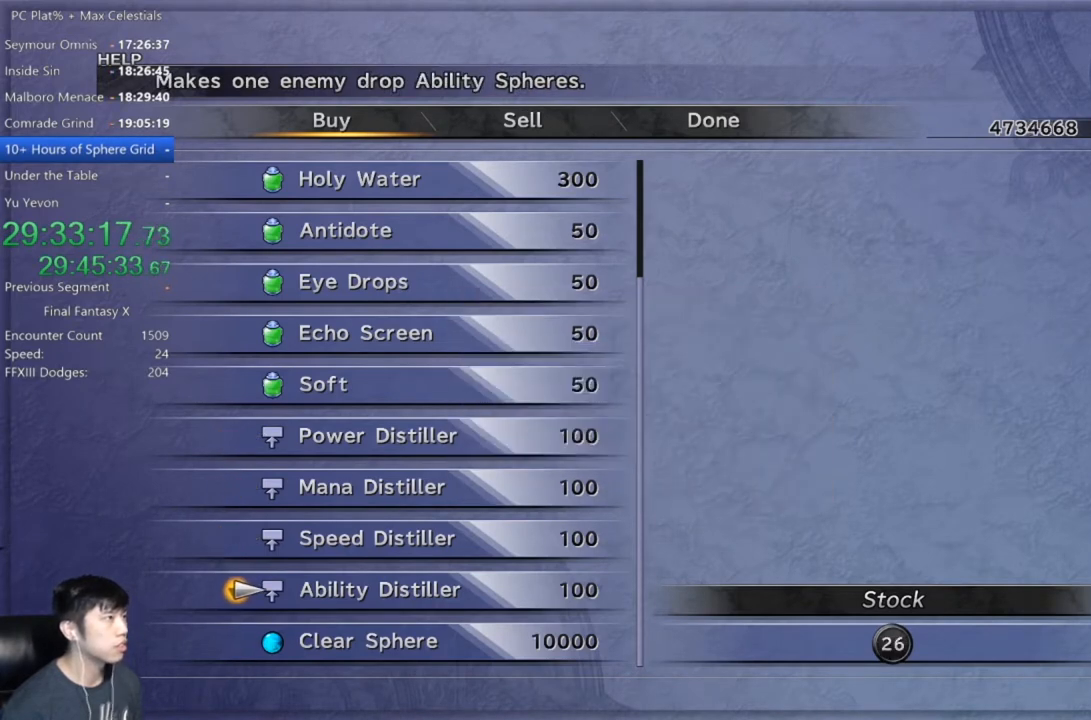
{"buttons": ["A"], "left_stick": "center", "right_stick": "center", "events": [[33, "B", "down"], [67, "B", "up"], [500, "A", "down"]]}
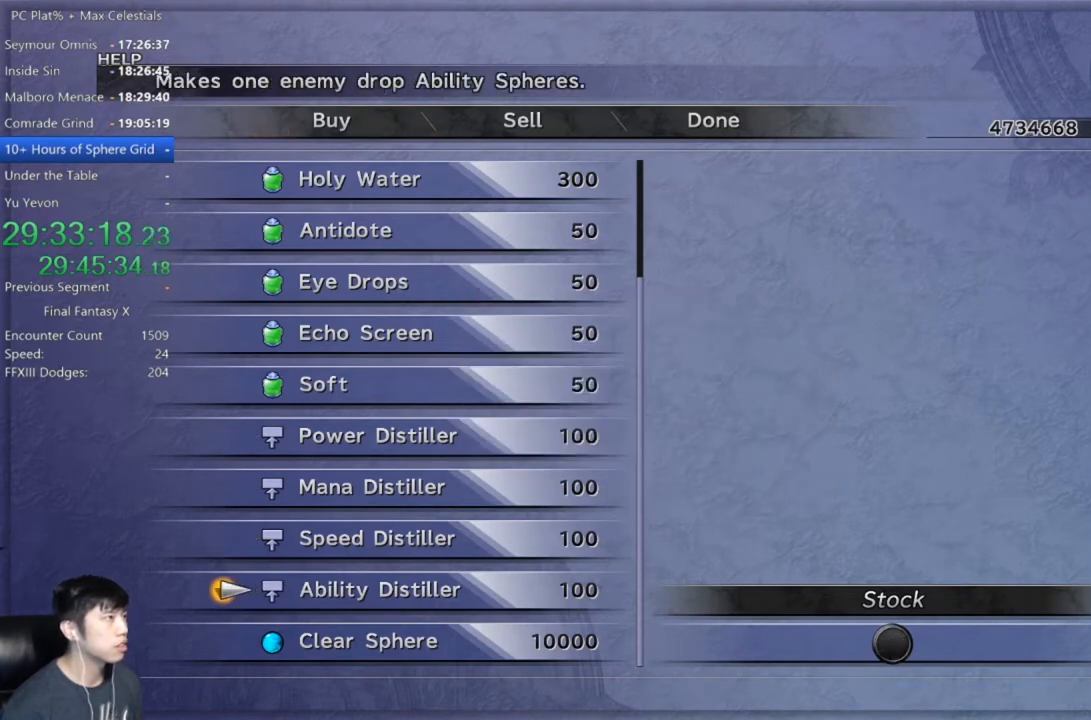
{"buttons": ["L2"], "left_stick": "center", "right_stick": "center", "events": [[67, "A", "up"], [334, "L2", "down"], [434, "L2", "up"], [501, "L2", "down"]]}
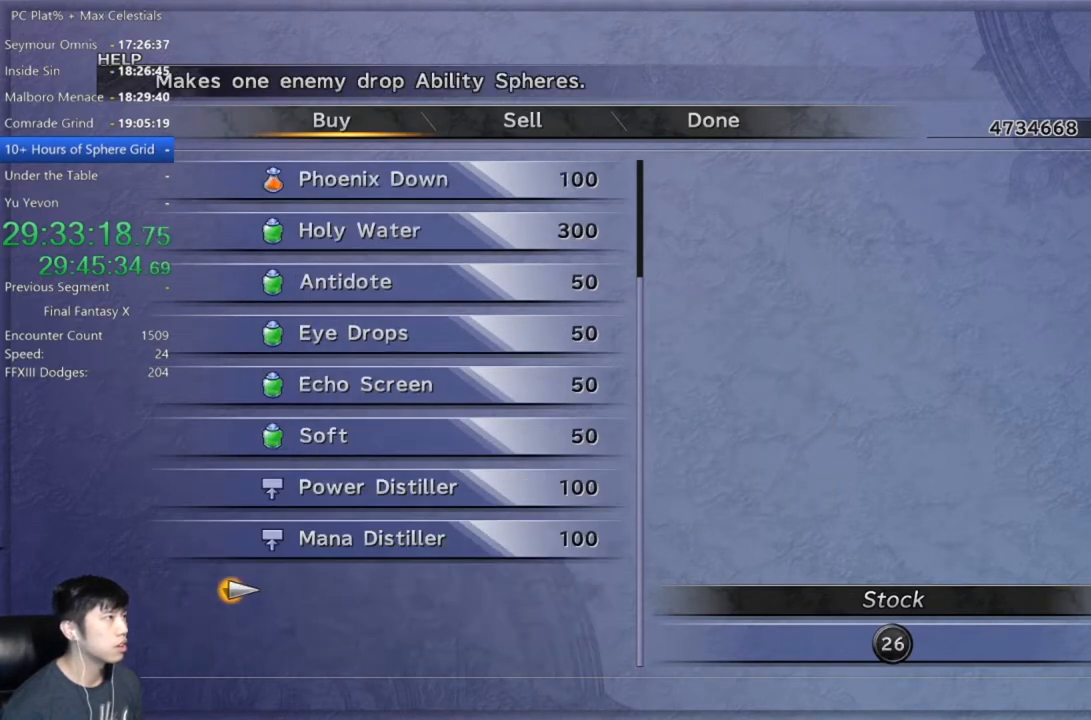
{"buttons": ["DPAD_UP"], "left_stick": "center", "right_stick": "center", "events": [[100, "L2", "up"], [167, "L2", "down"], [233, "L2", "up"], [333, "L2", "down"], [400, "L2", "up"], [500, "DPAD_UP", "down"]]}
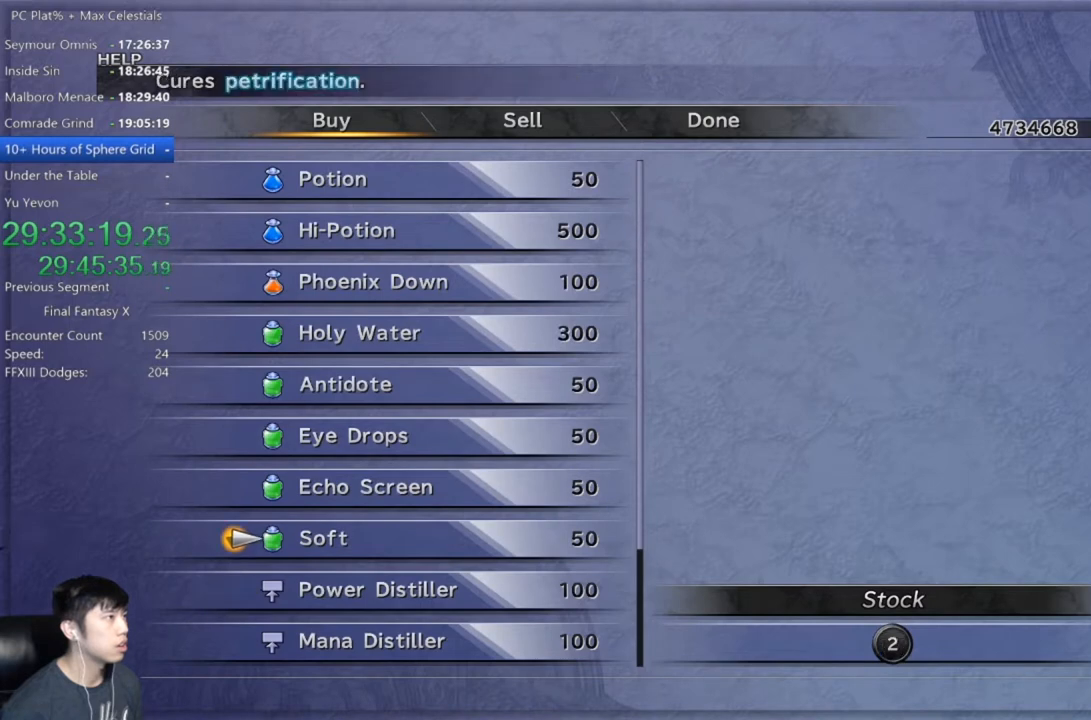
{"buttons": ["DPAD_UP"], "left_stick": "center", "right_stick": "center", "events": [[100, "DPAD_UP", "up"], [200, "DPAD_UP", "down"], [267, "DPAD_UP", "up"], [334, "DPAD_UP", "down"], [434, "DPAD_UP", "up"], [501, "DPAD_UP", "down"]]}
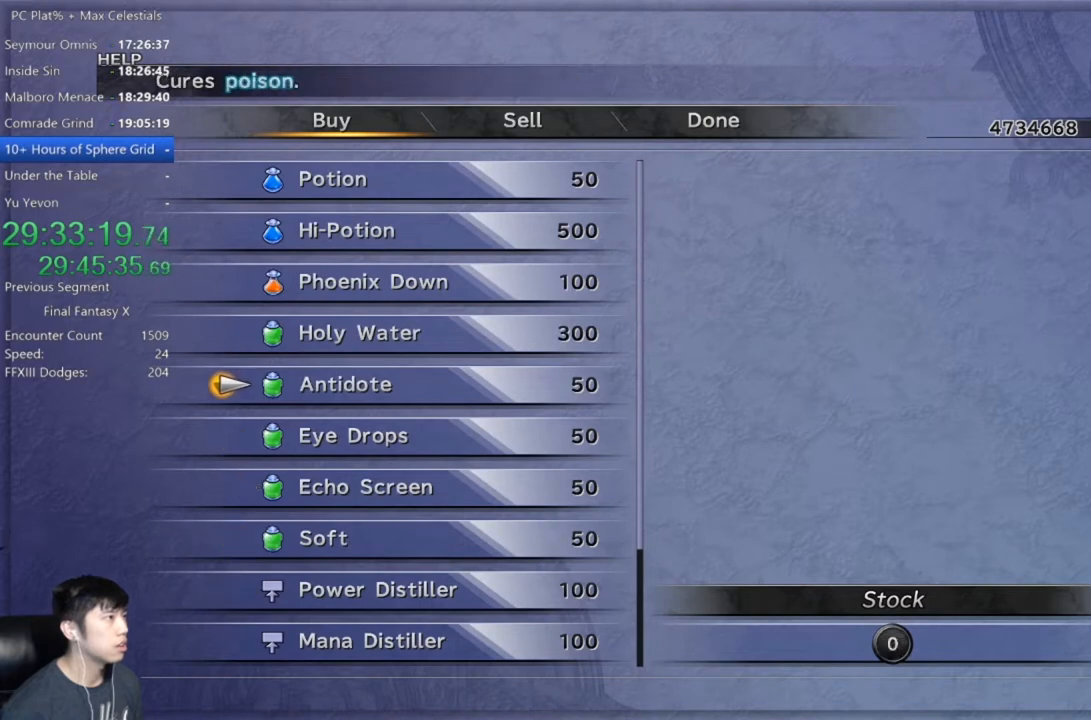
{"buttons": [], "left_stick": "center", "right_stick": "center", "events": [[67, "DPAD_UP", "up"], [167, "DPAD_UP", "down"], [267, "DPAD_UP", "up"], [333, "DPAD_UP", "down"], [434, "A", "down"], [434, "DPAD_UP", "up"], [500, "A", "up"]]}
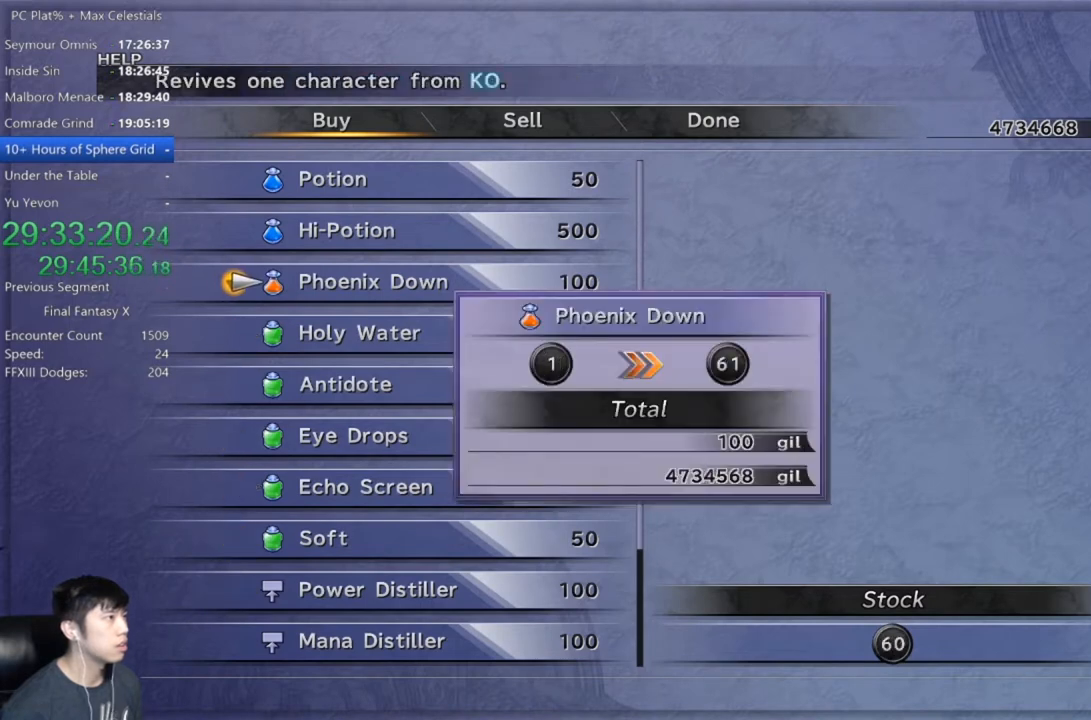
{"buttons": ["DPAD_UP"], "left_stick": "center", "right_stick": "center", "events": [[34, "DPAD_UP", "down"], [100, "DPAD_UP", "up"], [167, "DPAD_UP", "down"], [267, "DPAD_UP", "up"], [334, "DPAD_UP", "down"], [434, "DPAD_UP", "up"], [501, "DPAD_UP", "down"]]}
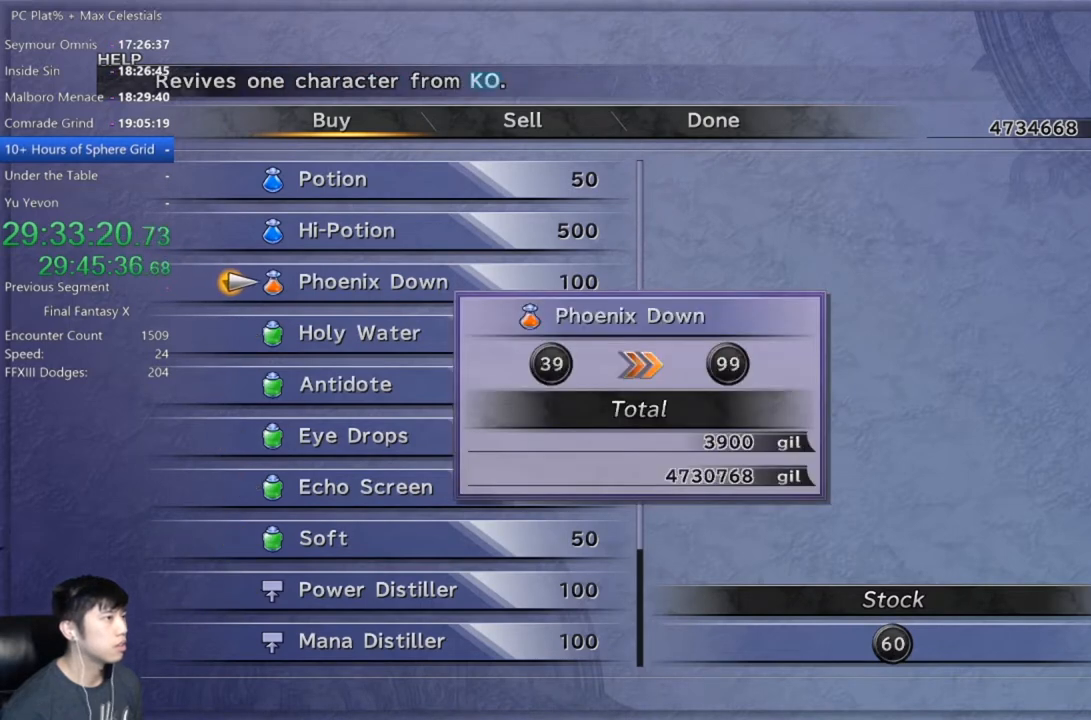
{"buttons": [], "left_stick": "center", "right_stick": "center", "events": [[66, "DPAD_UP", "up"], [133, "DPAD_UP", "down"], [233, "DPAD_UP", "up"], [300, "DPAD_UP", "down"], [367, "DPAD_UP", "up"], [400, "A", "down"], [467, "A", "up"]]}
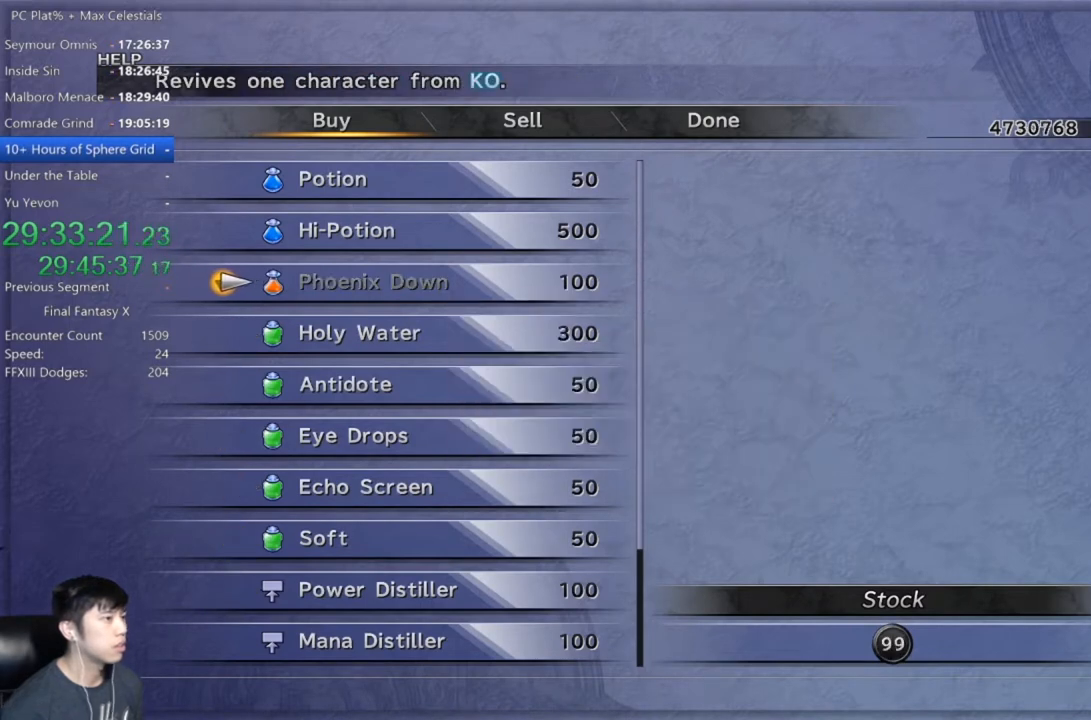
{"buttons": ["B"], "left_stick": "center", "right_stick": "center", "events": [[200, "B", "down"], [234, "B", "up"], [334, "B", "down"], [401, "B", "up"], [467, "B", "down"]]}
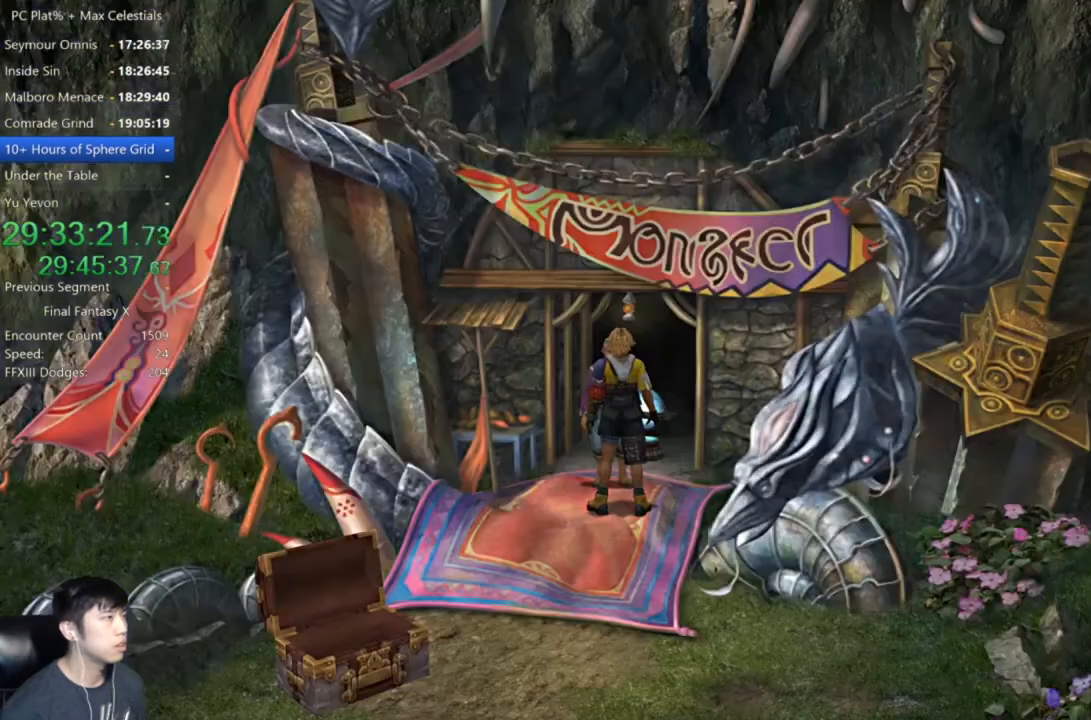
{"buttons": [], "left_stick": "center", "right_stick": "center", "events": [[67, "B", "up"]]}
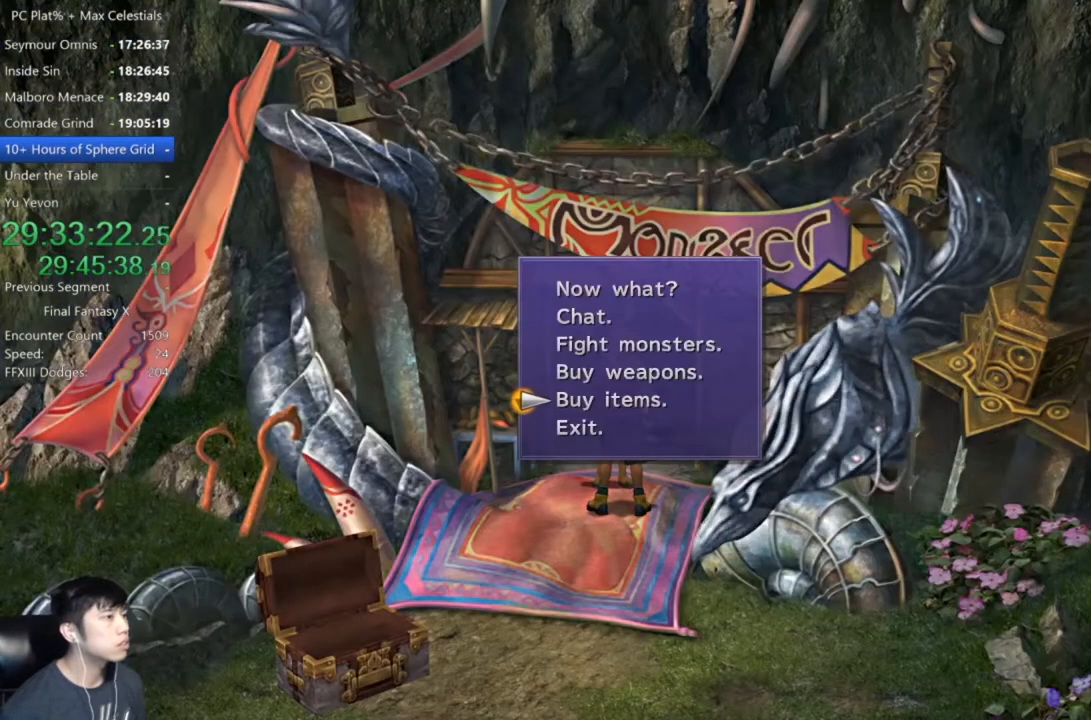
{"buttons": [], "left_stick": "center", "right_stick": "center", "events": [[34, "B", "down"], [134, "B", "up"]]}
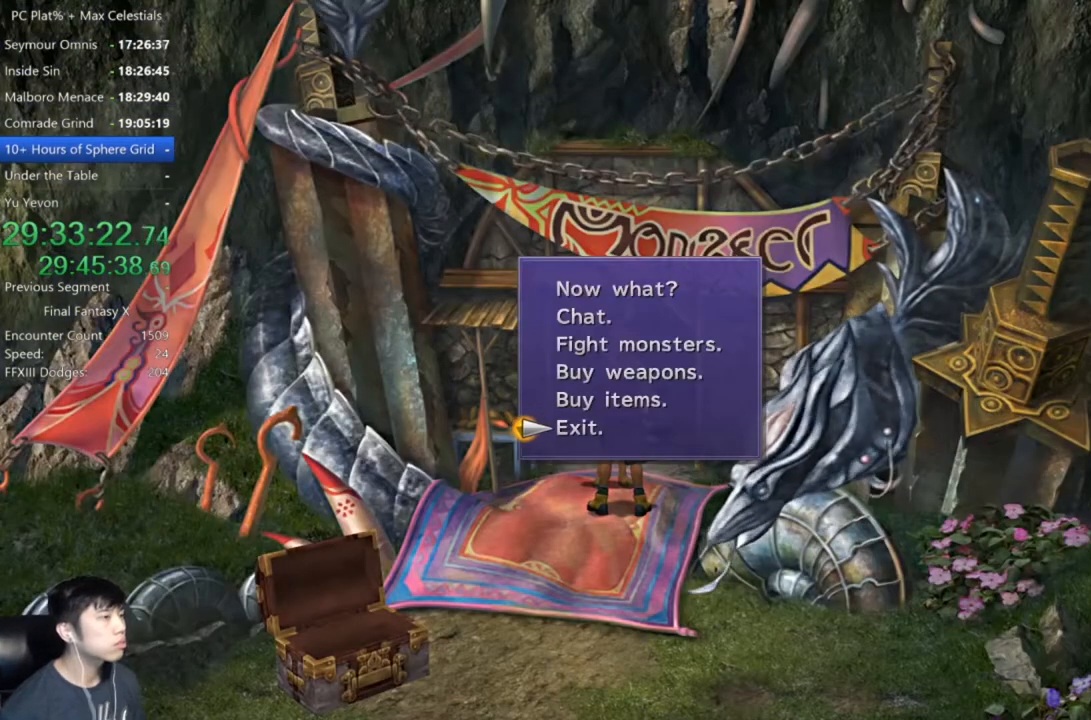
{"buttons": [], "left_stick": "center", "right_stick": "center", "events": [[434, "DPAD_UP", "down"], [500, "DPAD_UP", "up"]]}
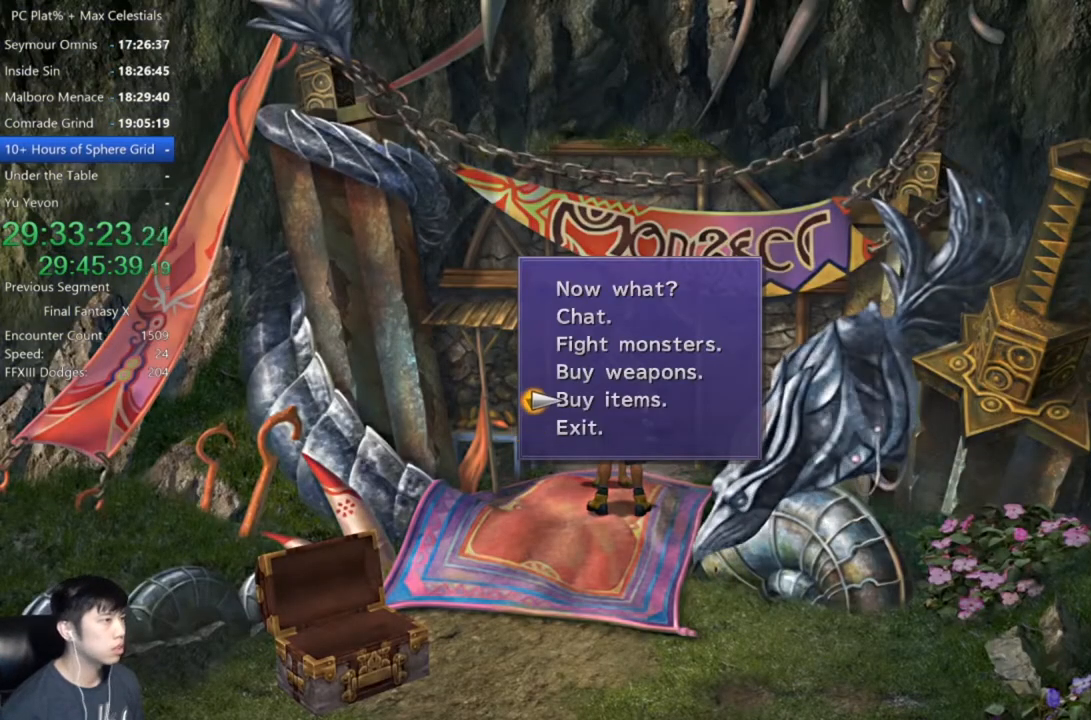
{"buttons": [], "left_stick": "center", "right_stick": "center", "events": [[100, "DPAD_UP", "down"], [267, "DPAD_UP", "up"], [334, "DPAD_UP", "down"], [501, "DPAD_UP", "up"]]}
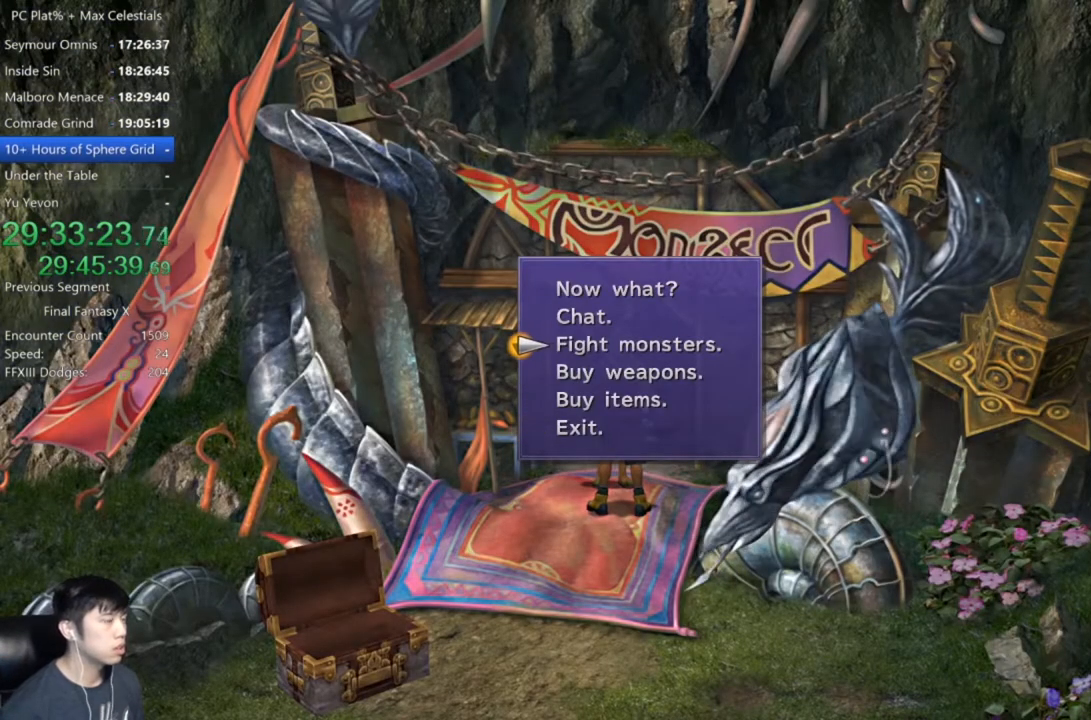
{"buttons": [], "left_stick": "center", "right_stick": "center", "events": [[233, "A", "down"], [333, "A", "up"]]}
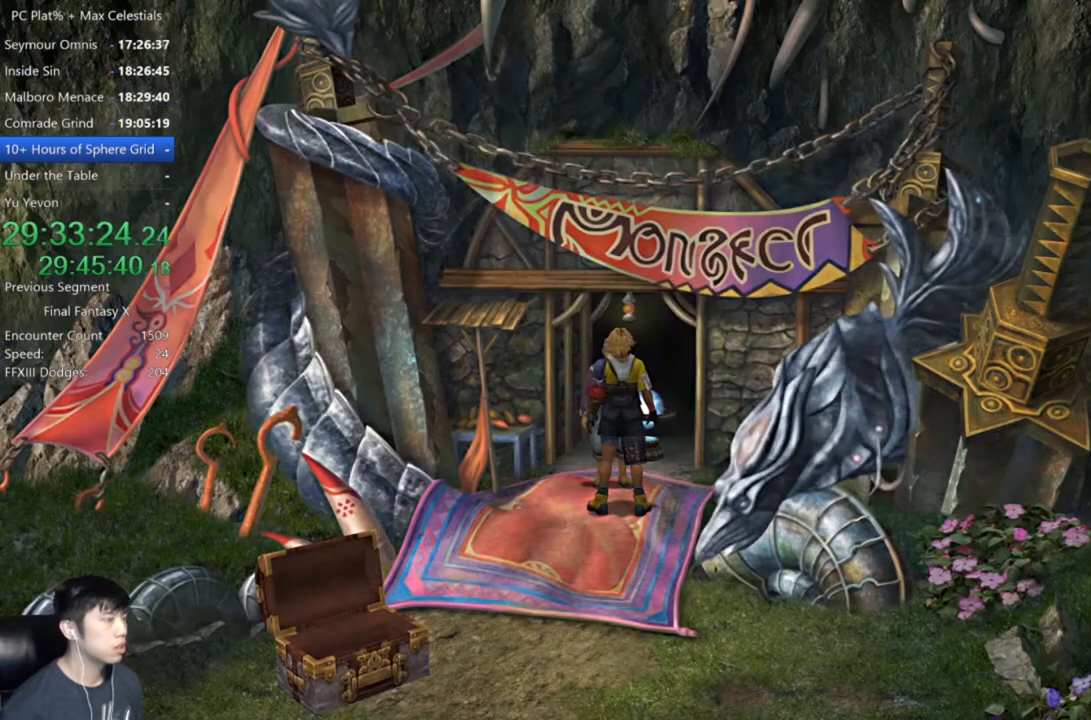
{"buttons": [], "left_stick": "center", "right_stick": "center", "events": []}
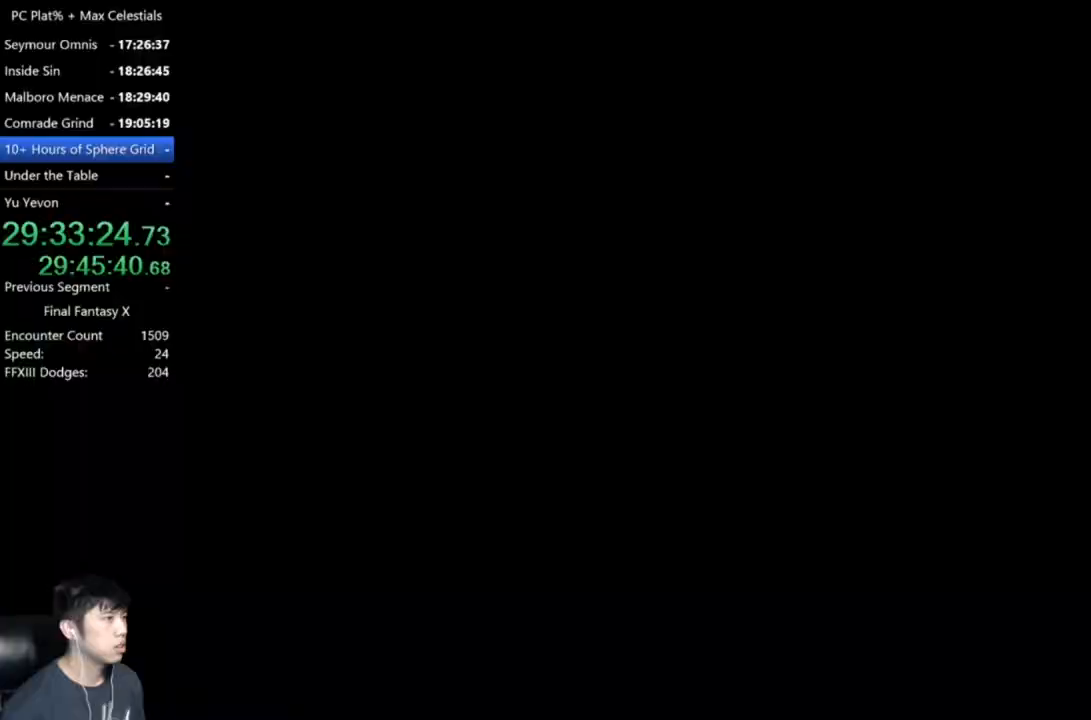
{"buttons": [], "left_stick": "center", "right_stick": "center", "events": []}
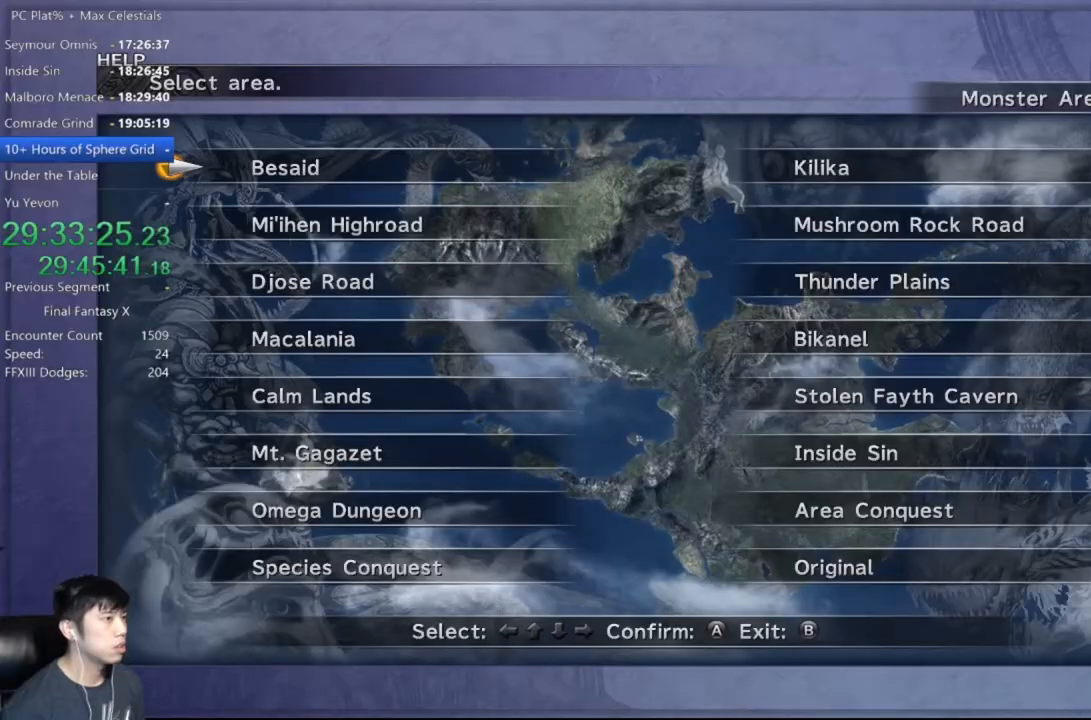
{"buttons": ["A", "DPAD_UP"], "left_stick": "center", "right_stick": "center", "events": [[134, "DPAD_UP", "down"], [200, "DPAD_UP", "up"], [267, "DPAD_LEFT", "down"], [401, "DPAD_LEFT", "up"], [467, "DPAD_UP", "down"], [501, "A", "down"]]}